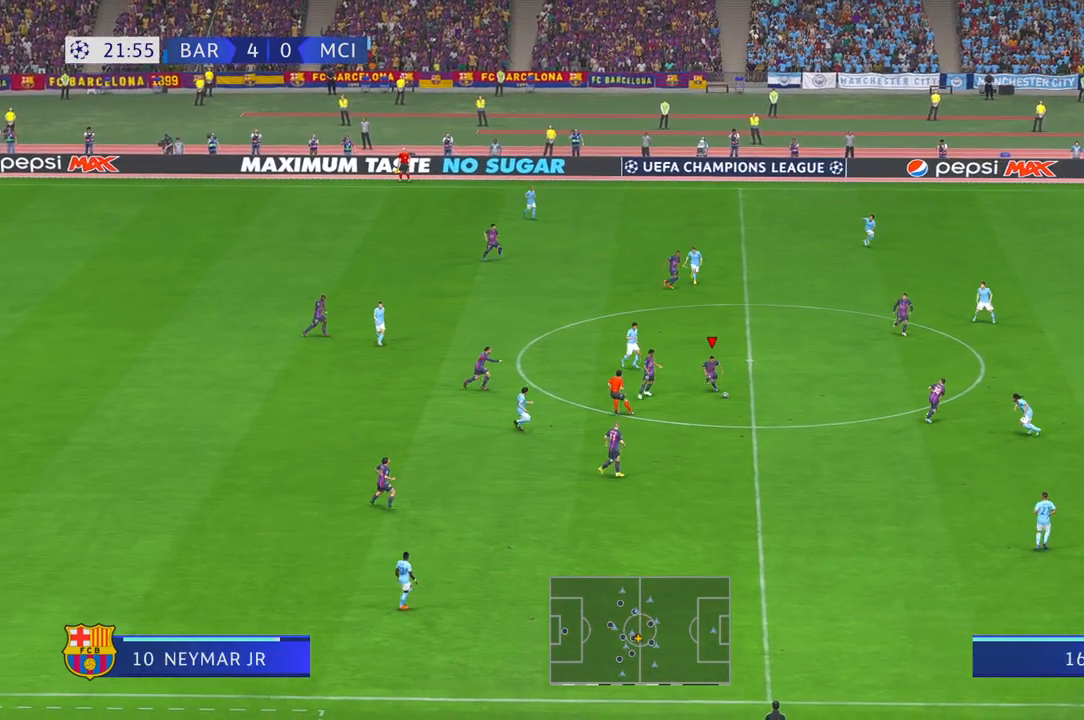
Gameplay with a controller (Xbox layout); each line is a JSON object with the inputs held at the frame after it. "events" lists button and stick changes between this image and that frame as [ms after this image, input, new state], when the widget could be followed in between. Not read: L3 R3.
{"buttons": ["R2"], "left_stick": "up-right", "right_stick": "center", "events": [[183, "L1", "down"], [200, "left_stick", "right"], [333, "L1", "up"], [333, "left_stick", "up-right"], [367, "Y", "down"], [500, "Y", "up"]]}
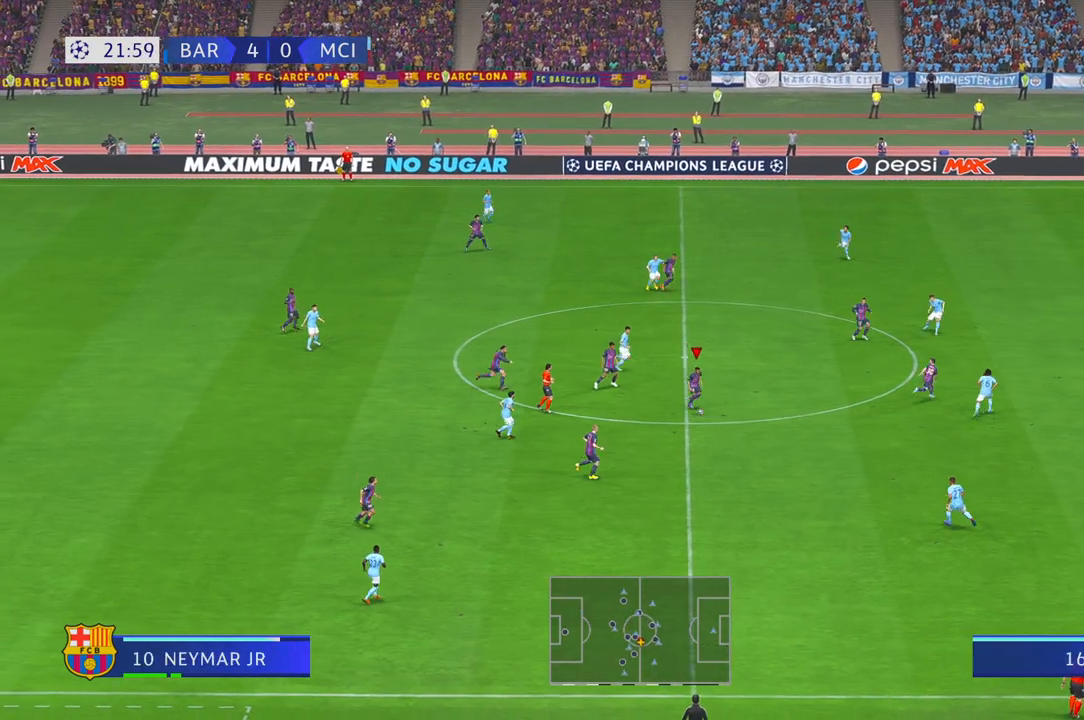
{"buttons": ["R2"], "left_stick": "up-right", "right_stick": "center", "events": []}
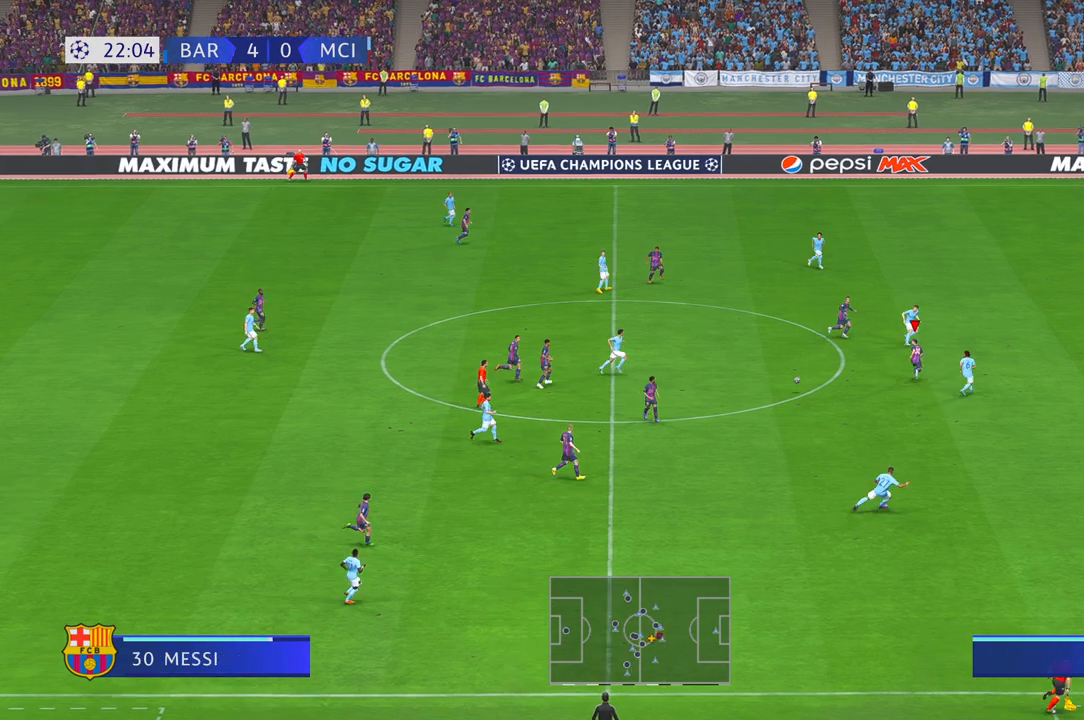
{"buttons": ["R2"], "left_stick": "down", "right_stick": "center", "events": [[367, "left_stick", "down"], [450, "X", "down"], [500, "X", "up"]]}
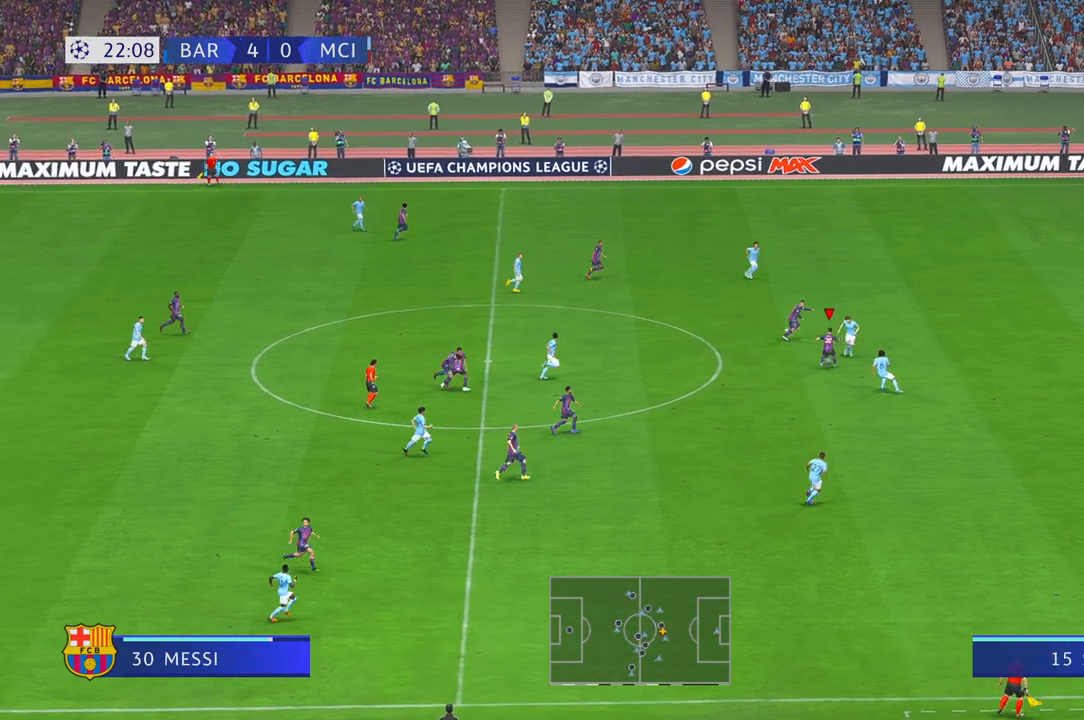
{"buttons": ["R2"], "left_stick": "down-left", "right_stick": "center", "events": [[133, "X", "down"], [150, "X", "up"], [300, "X", "down"], [350, "X", "up"], [350, "left_stick", "down-left"]]}
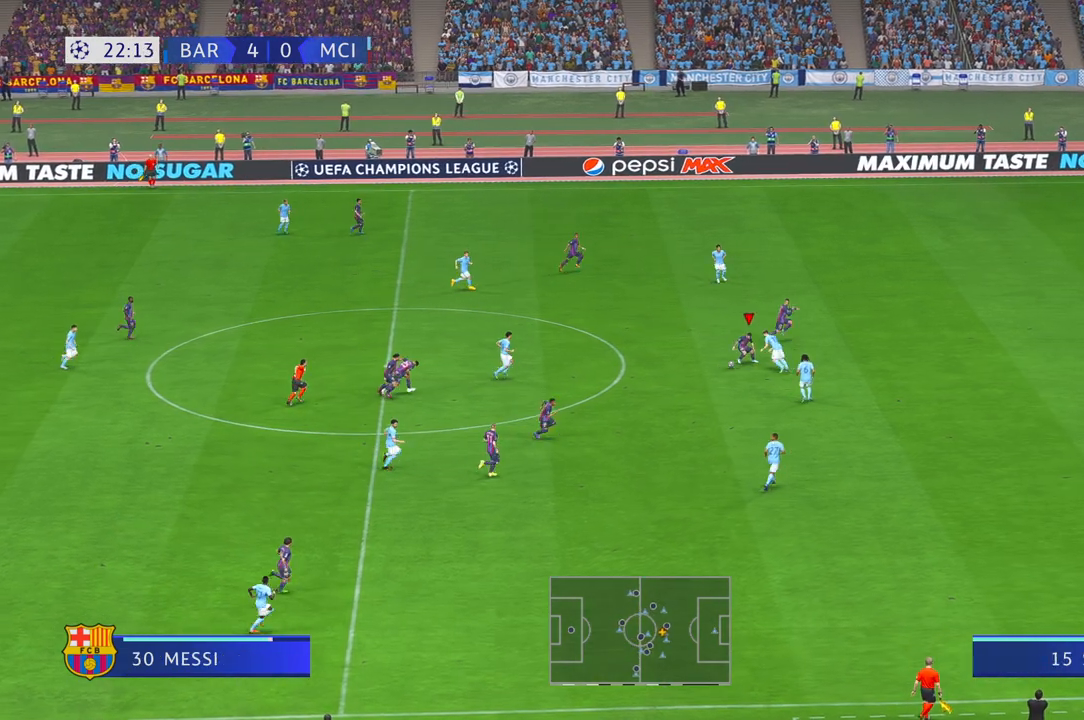
{"buttons": ["R2"], "left_stick": "up-left", "right_stick": "center", "events": [[117, "left_stick", "left"], [450, "left_stick", "up-left"]]}
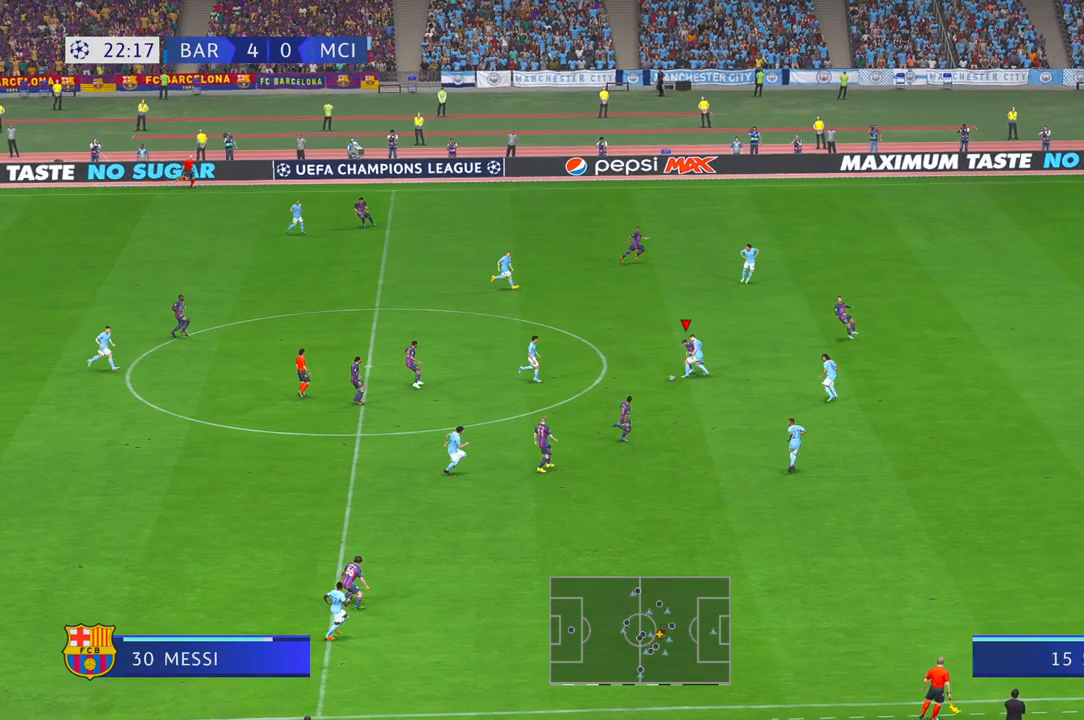
{"buttons": ["R2"], "left_stick": "left", "right_stick": "center", "events": [[150, "left_stick", "left"]]}
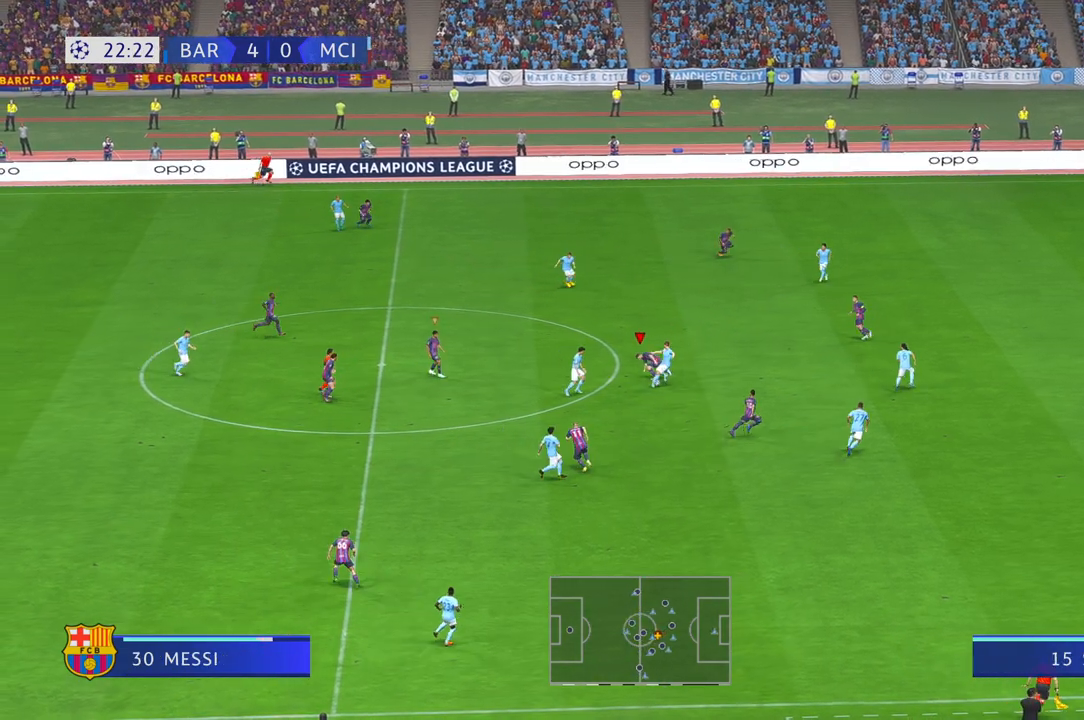
{"buttons": ["R2"], "left_stick": "down", "right_stick": "center", "events": [[450, "left_stick", "down"]]}
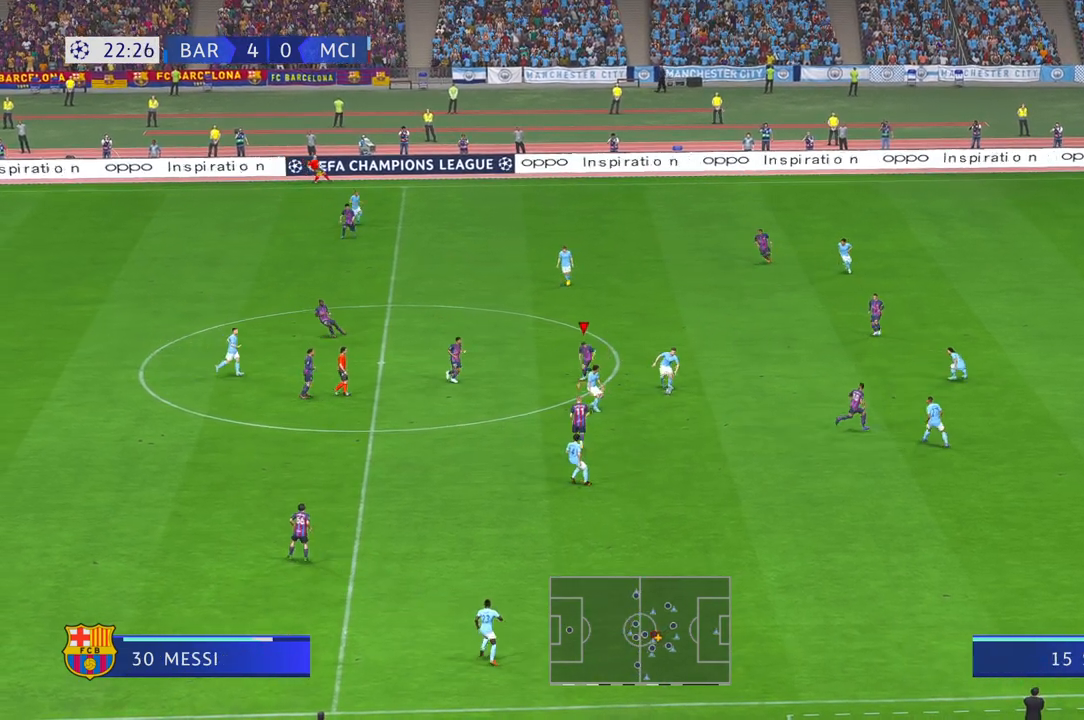
{"buttons": ["R2"], "left_stick": "down-right", "right_stick": "center", "events": [[450, "left_stick", "down-right"]]}
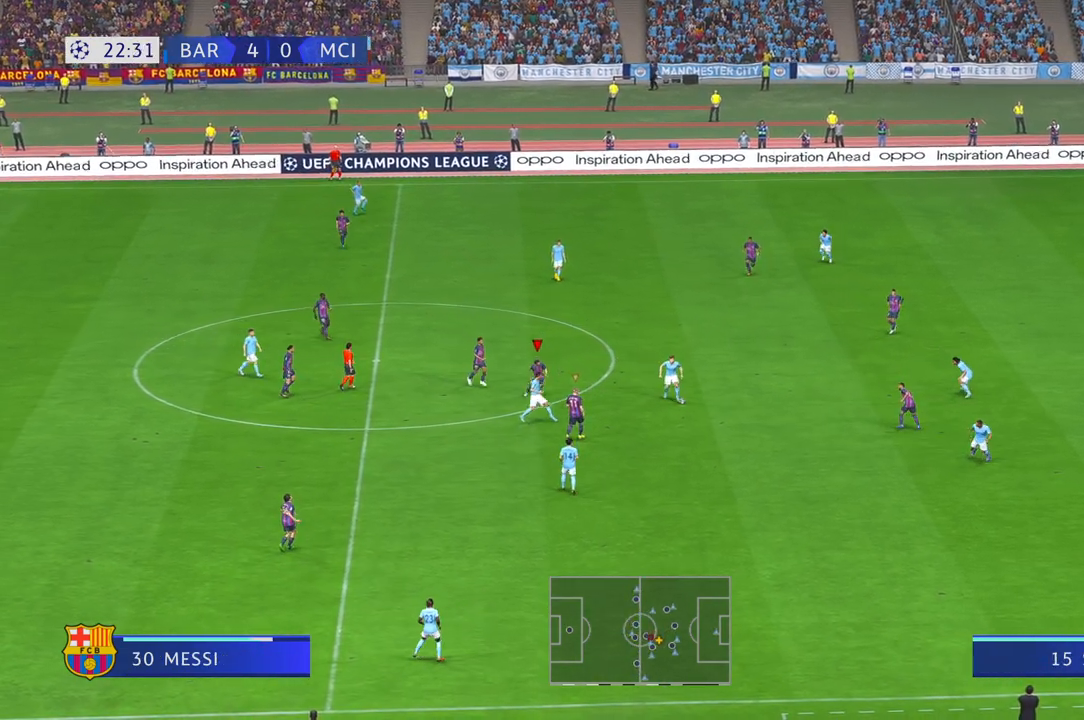
{"buttons": ["R2"], "left_stick": "right", "right_stick": "center", "events": [[367, "left_stick", "right"]]}
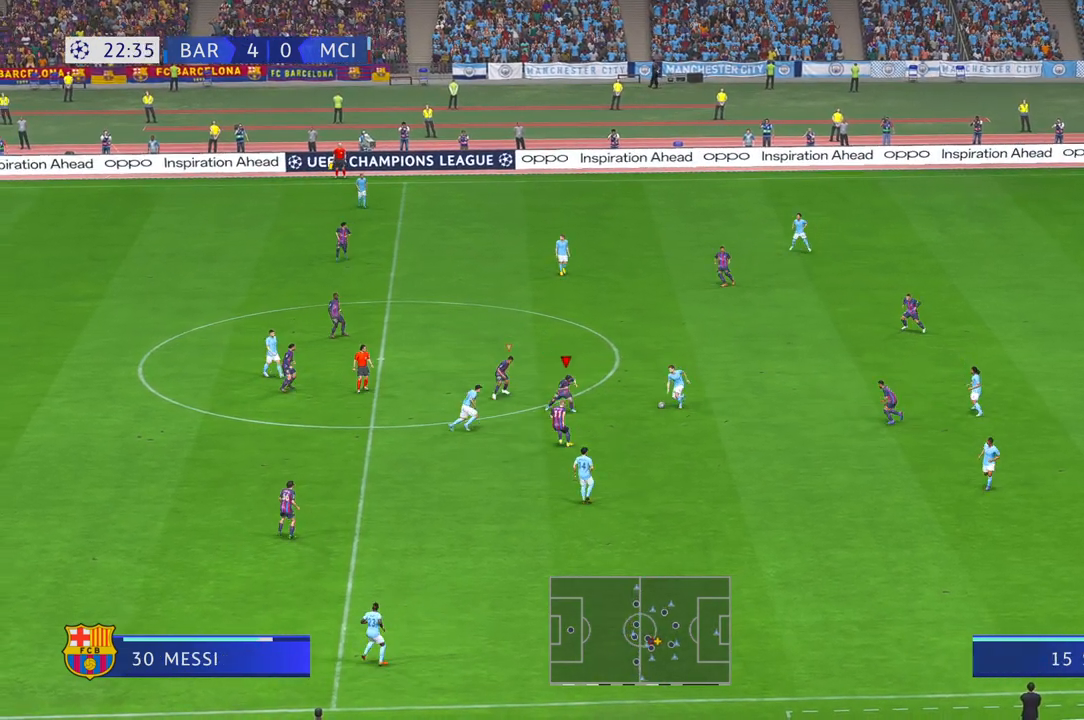
{"buttons": ["R2"], "left_stick": "up-left", "right_stick": "center", "events": [[100, "left_stick", "center"], [217, "left_stick", "up"], [333, "left_stick", "up-left"]]}
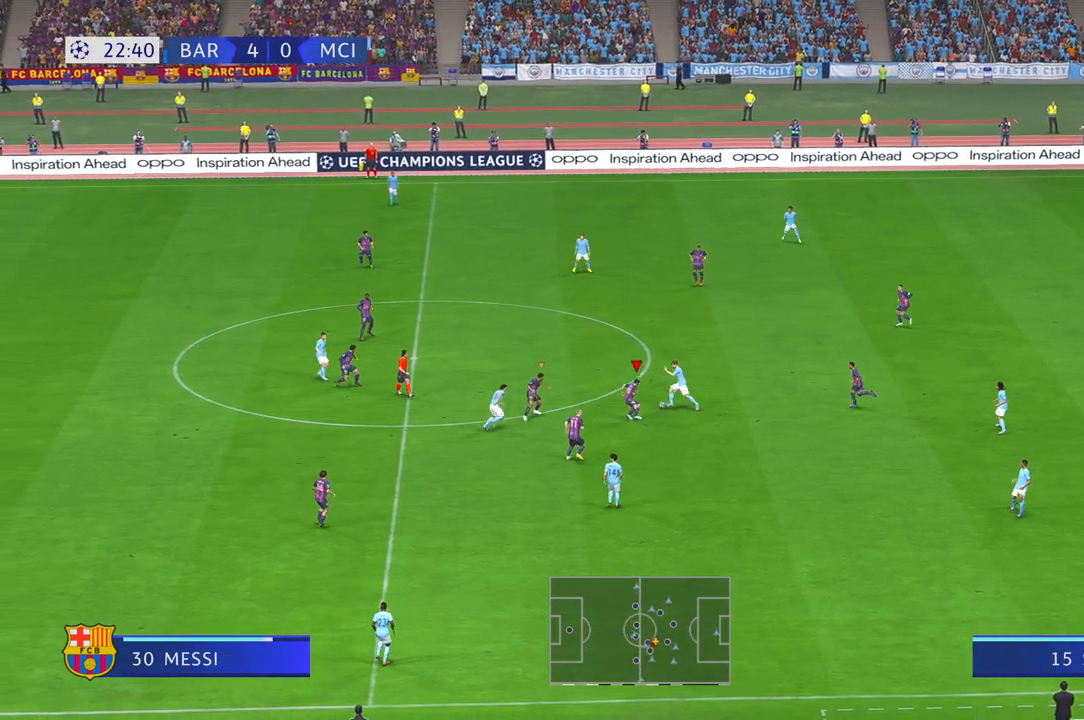
{"buttons": ["R2"], "left_stick": "up", "right_stick": "center", "events": [[500, "left_stick", "up"]]}
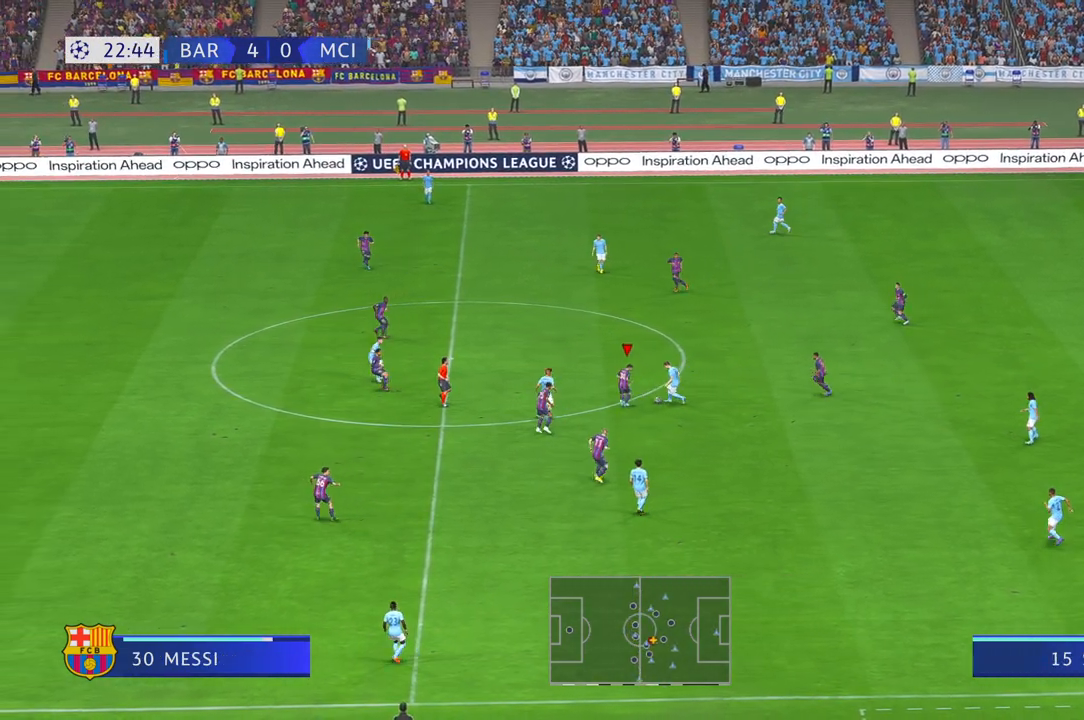
{"buttons": ["R2"], "left_stick": "down", "right_stick": "center", "events": [[333, "left_stick", "center"], [383, "left_stick", "down"], [417, "START", "down"], [483, "START", "up"]]}
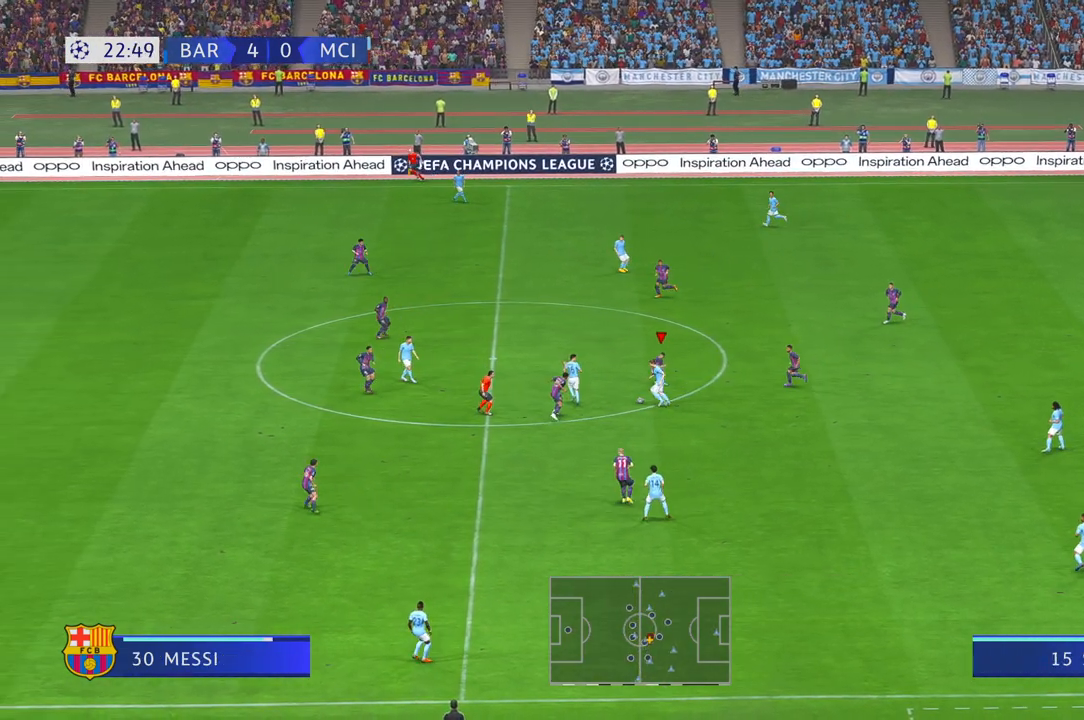
{"buttons": ["R2"], "left_stick": "left", "right_stick": "center", "events": [[100, "left_stick", "down-left"], [200, "left_stick", "left"]]}
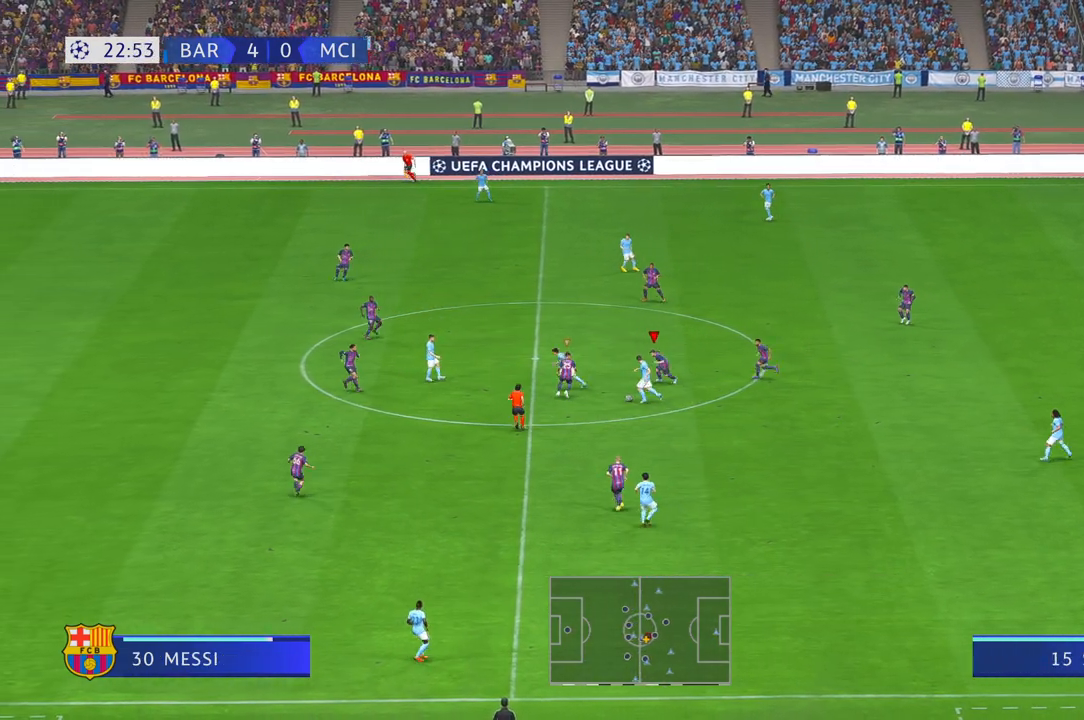
{"buttons": ["R2"], "left_stick": "down-left", "right_stick": "center", "events": [[433, "left_stick", "down-left"]]}
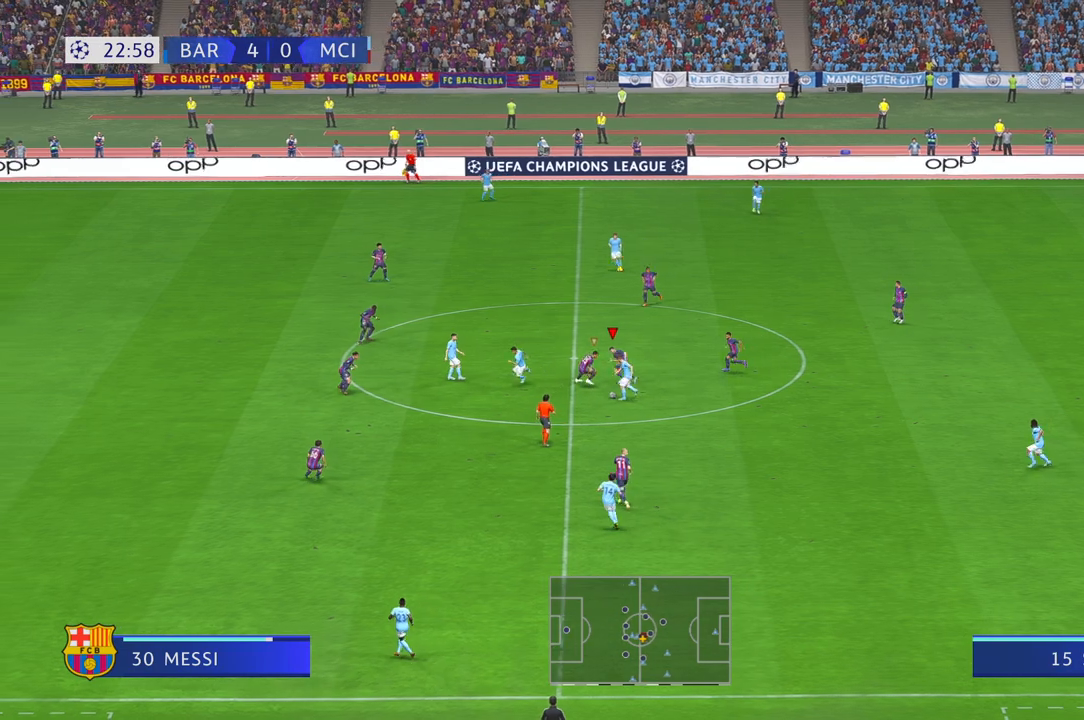
{"buttons": ["R2"], "left_stick": "down-left", "right_stick": "center", "events": []}
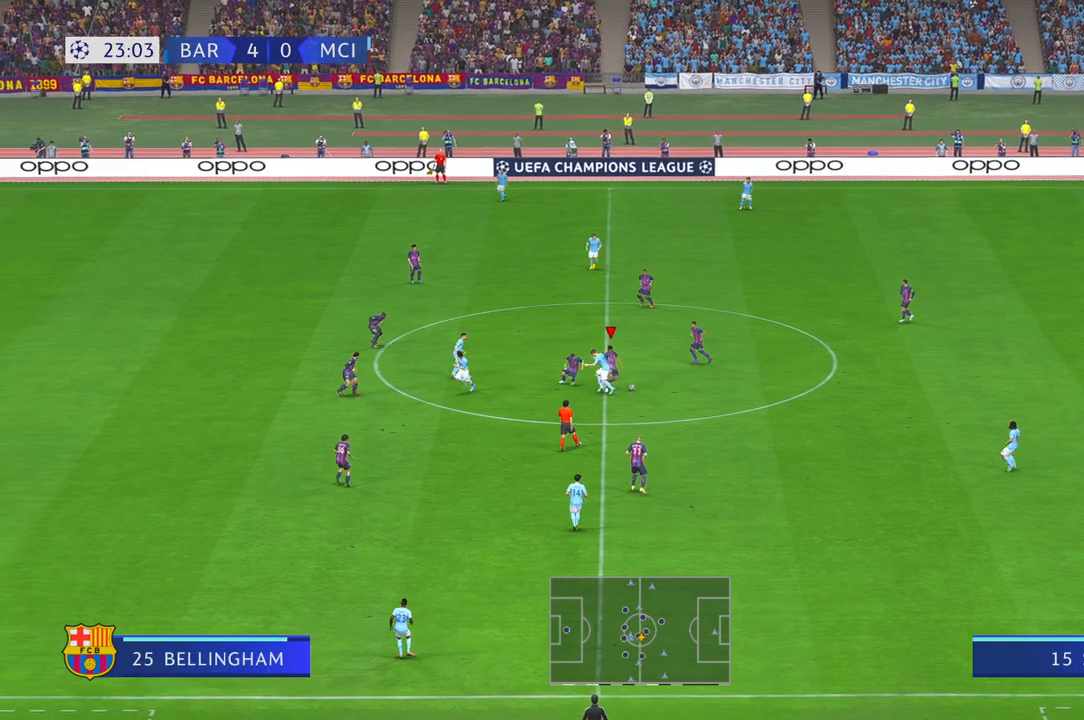
{"buttons": ["R2"], "left_stick": "right", "right_stick": "center", "events": [[467, "left_stick", "right"]]}
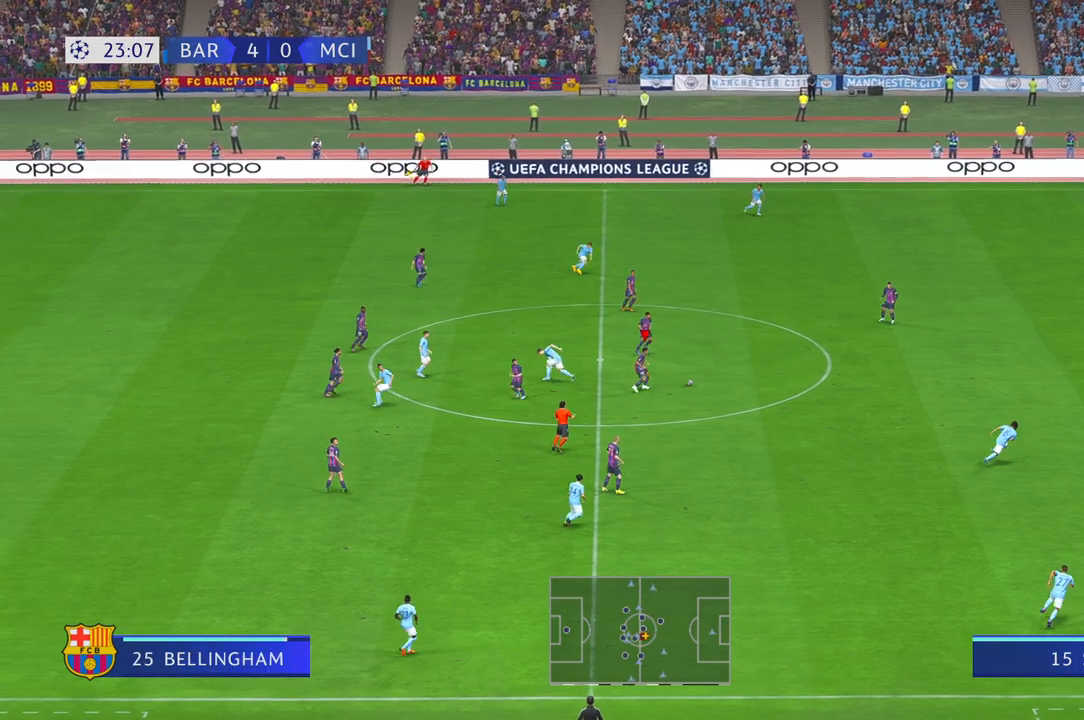
{"buttons": ["R2"], "left_stick": "up-right", "right_stick": "center", "events": [[433, "left_stick", "up-right"]]}
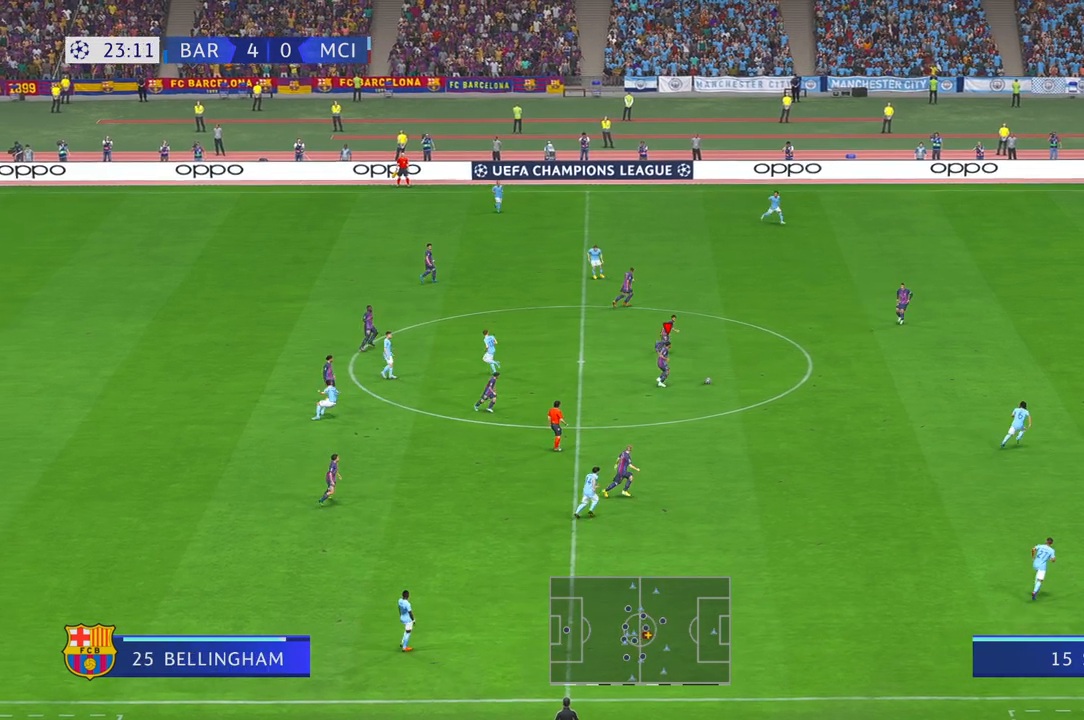
{"buttons": ["R2"], "left_stick": "up-right", "right_stick": "center", "events": [[167, "Y", "down"], [317, "Y", "up"]]}
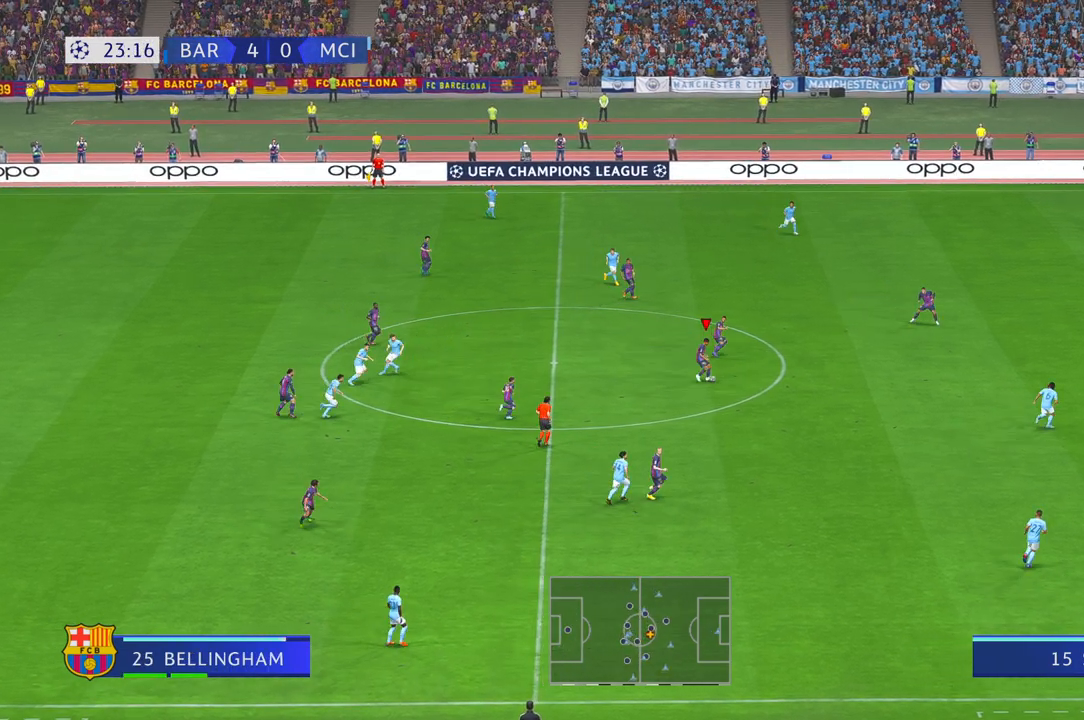
{"buttons": ["R2"], "left_stick": "up-right", "right_stick": "center", "events": []}
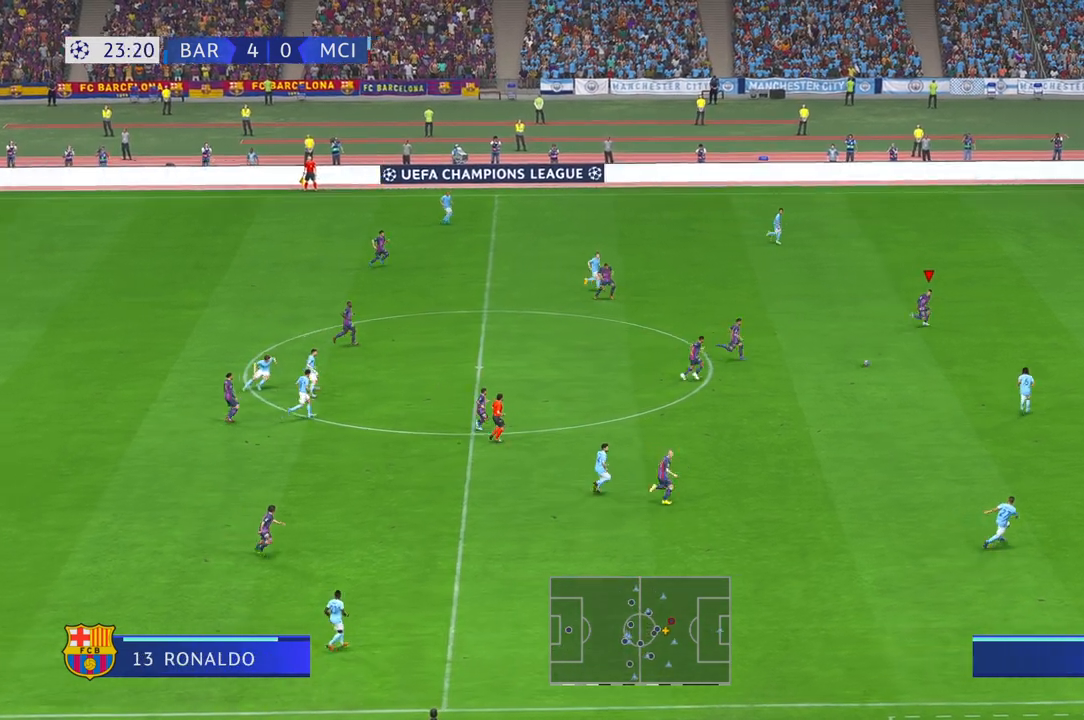
{"buttons": ["R2"], "left_stick": "right", "right_stick": "center", "events": [[233, "left_stick", "right"]]}
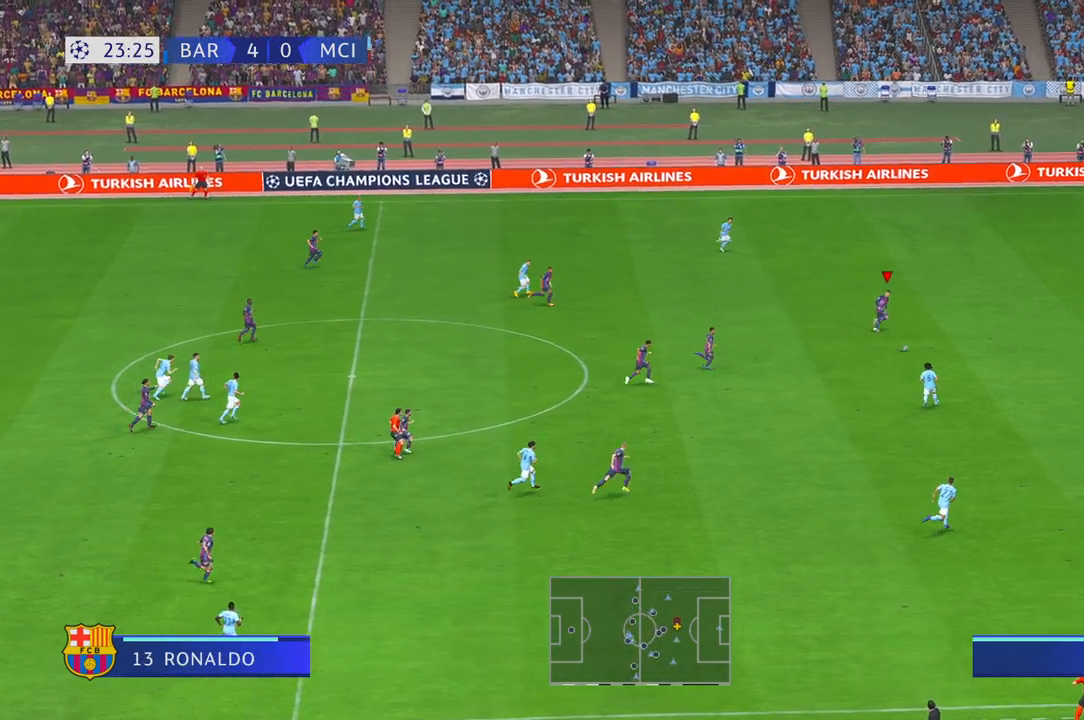
{"buttons": ["R2"], "left_stick": "right", "right_stick": "center", "events": []}
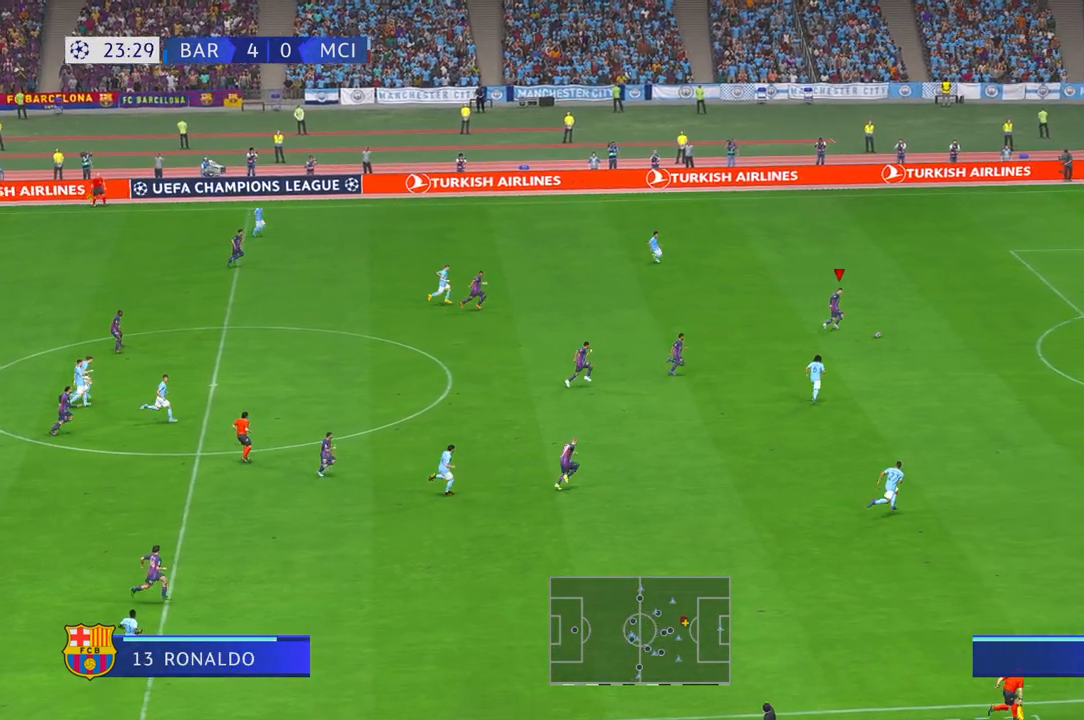
{"buttons": ["R2"], "left_stick": "down-right", "right_stick": "center", "events": [[117, "A", "down"], [167, "left_stick", "down-right"], [183, "A", "up"]]}
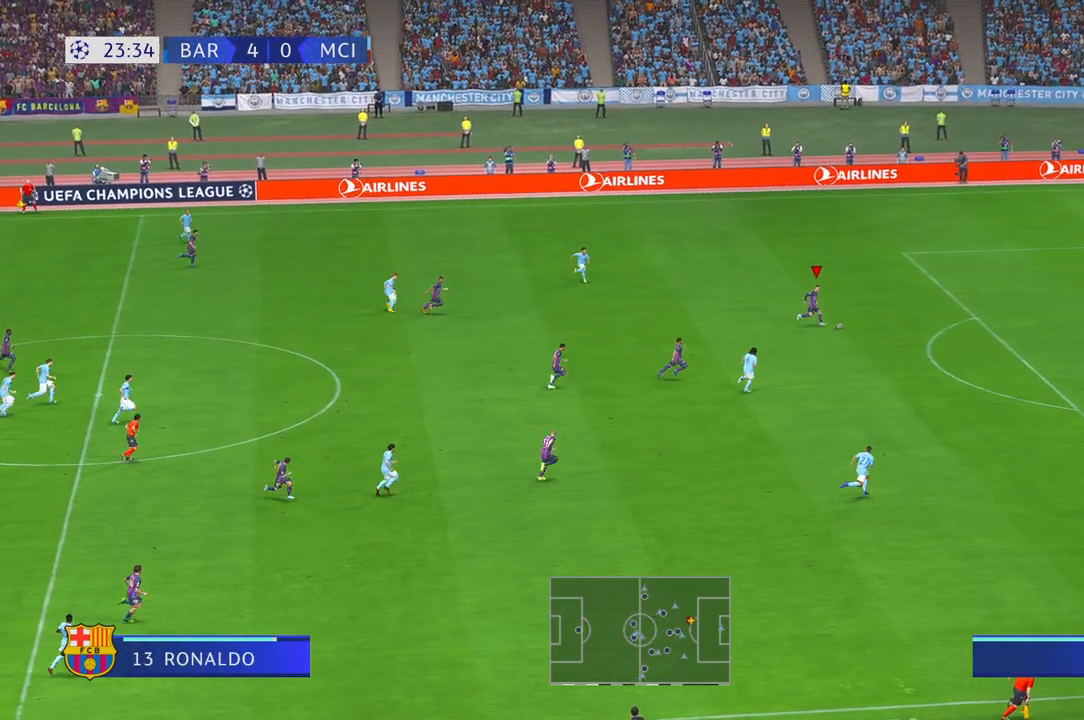
{"buttons": ["R2"], "left_stick": "down-right", "right_stick": "center", "events": []}
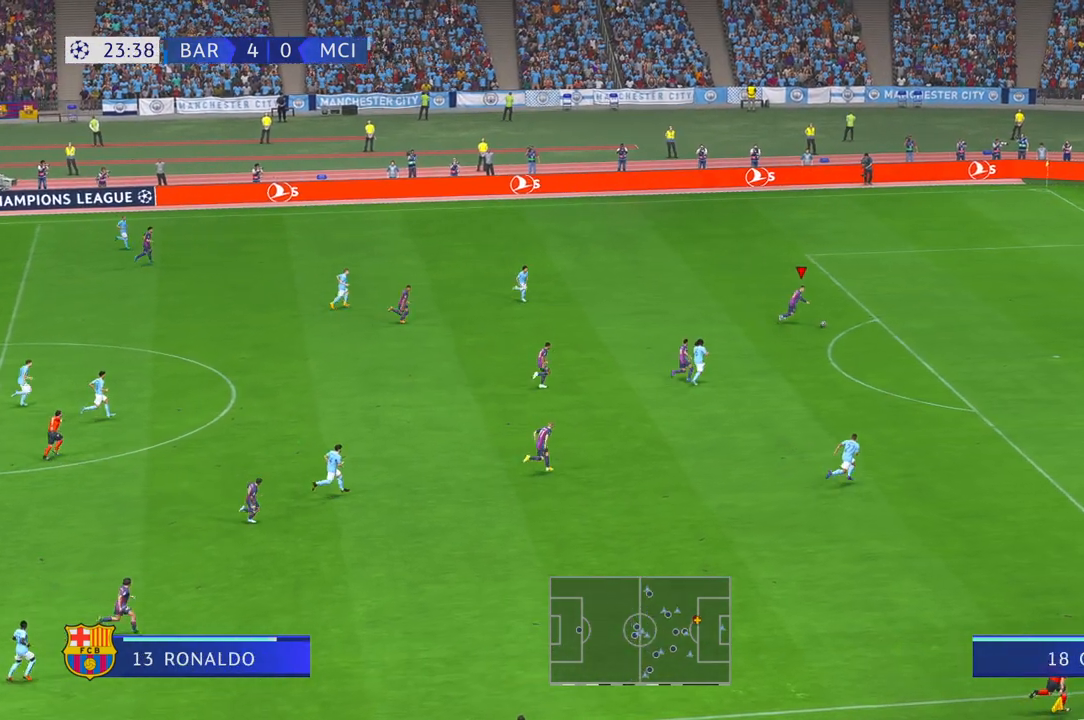
{"buttons": [], "left_stick": "down-right", "right_stick": "center", "events": [[400, "R2", "up"]]}
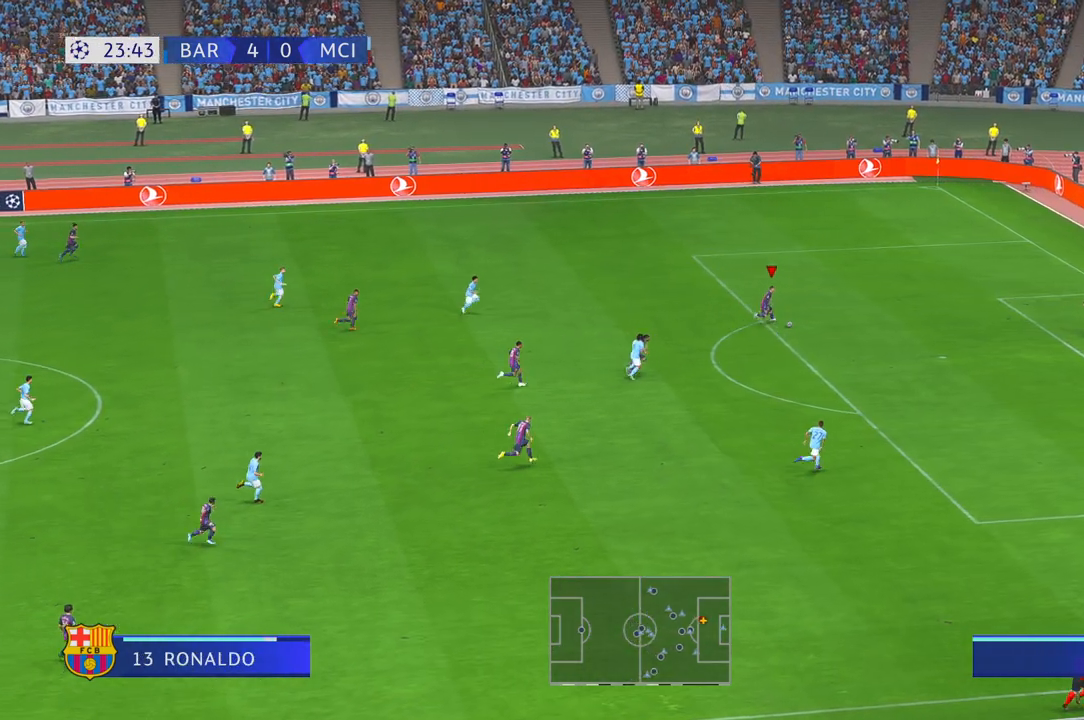
{"buttons": [], "left_stick": "down-right", "right_stick": "center", "events": [[17, "R1", "down"], [167, "R1", "up"]]}
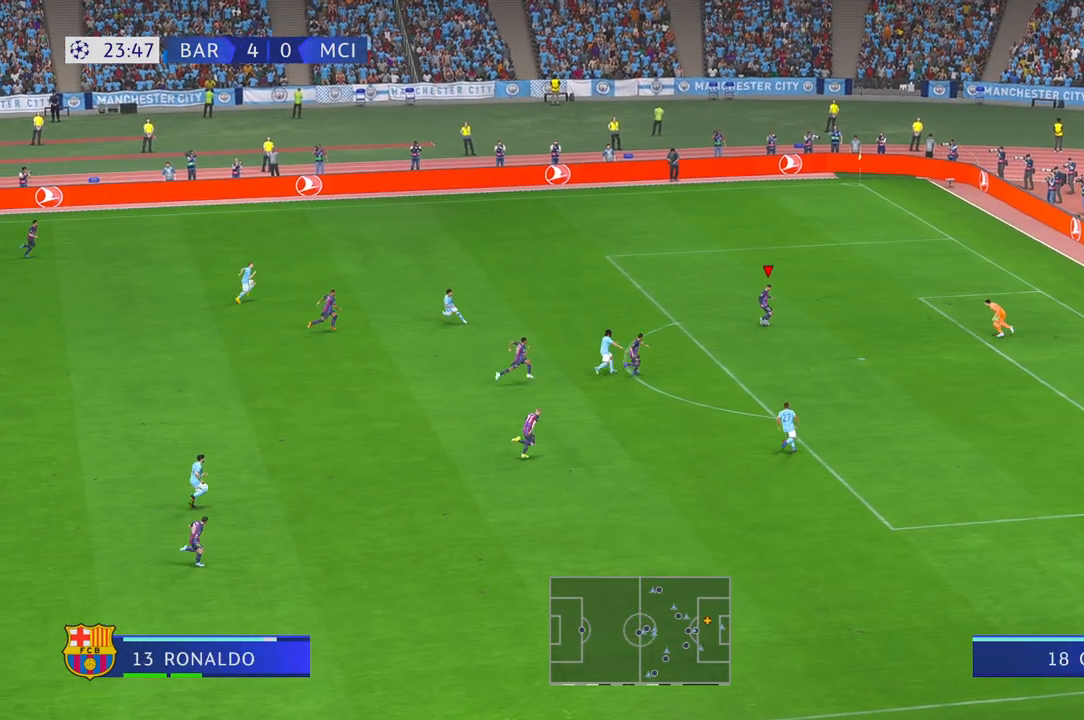
{"buttons": [], "left_stick": "down-right", "right_stick": "center", "events": []}
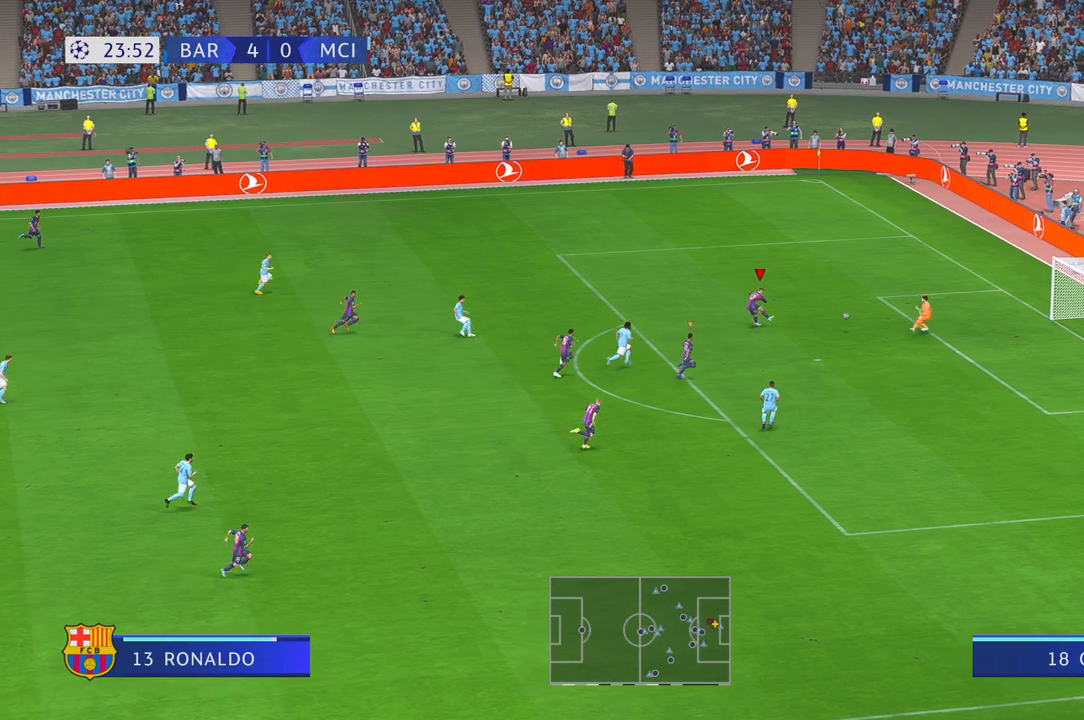
{"buttons": [], "left_stick": "center", "right_stick": "center", "events": [[250, "left_stick", "center"]]}
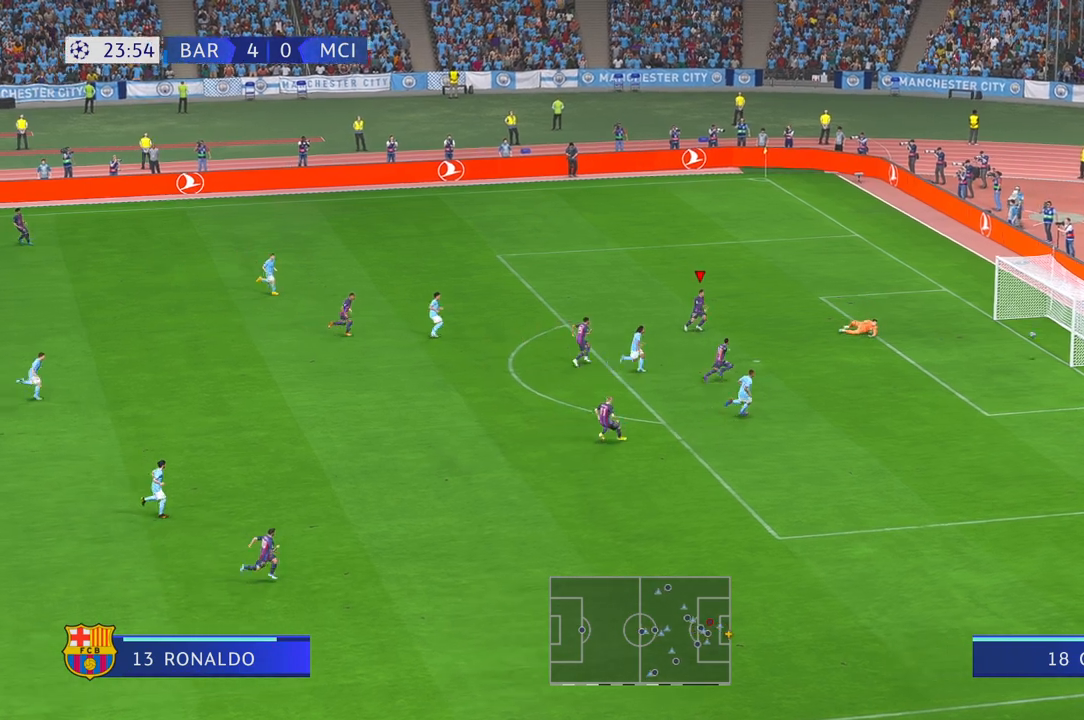
{"buttons": [], "left_stick": "up", "right_stick": "center", "events": [[450, "left_stick", "up"]]}